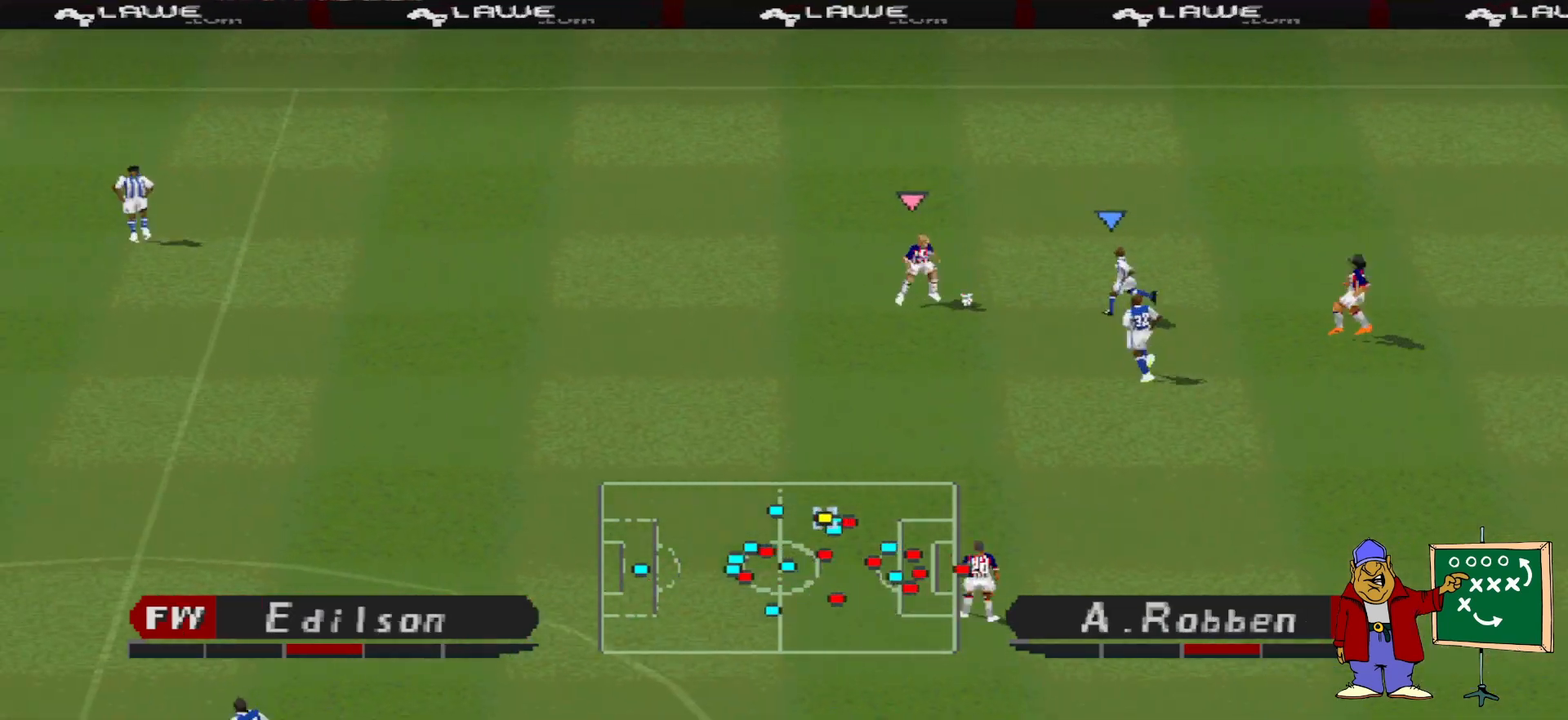
Gameplay with a controller (PlayStation layout); each line is a JSON object with the inputs held at the frame after it. "events" lists button and stick changes between this image and that frame as [ms after this image, input, new state], when the widget could be followed in between. Not read: left_stick right_stick.
{"buttons": ["CROSS", "SQUARE", "R1"], "events": []}
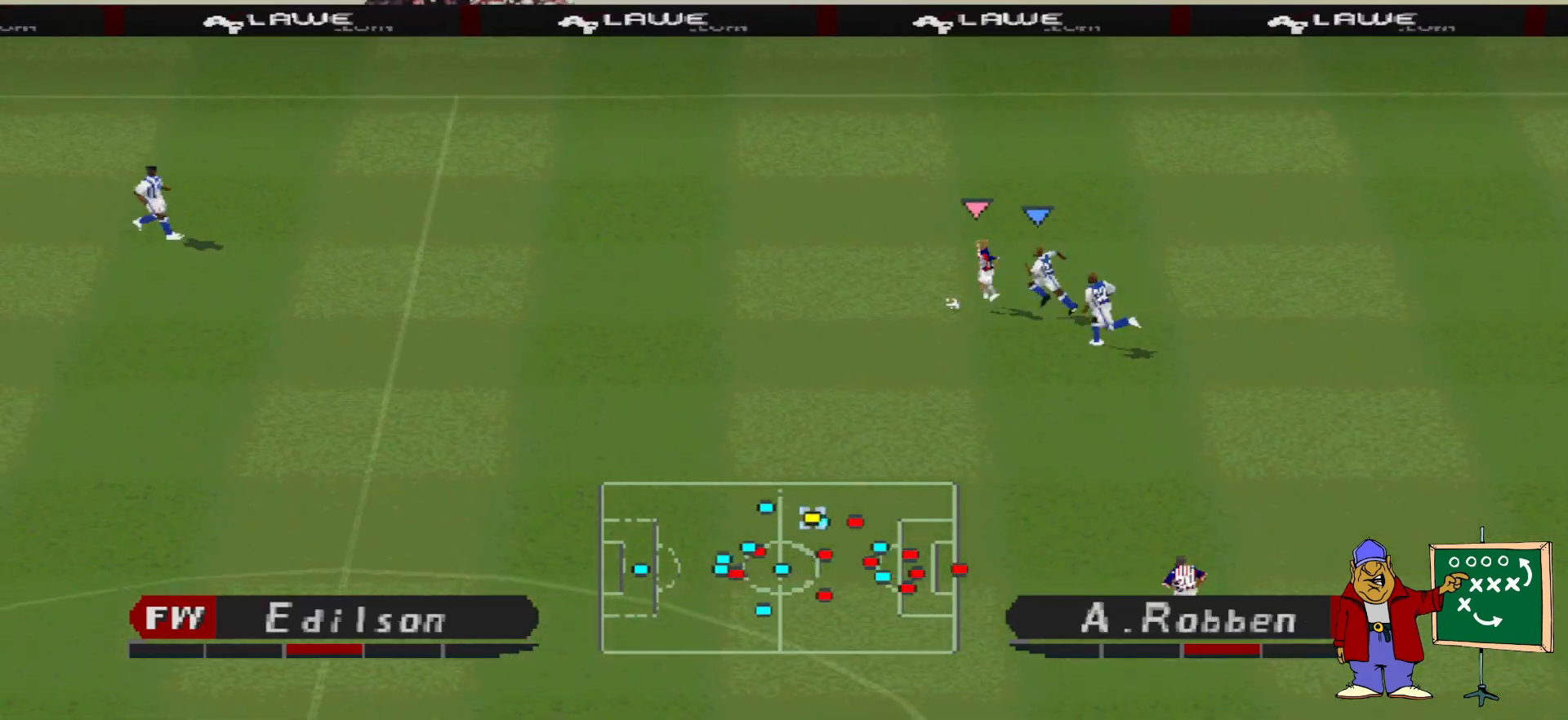
{"buttons": ["CROSS", "SQUARE", "L1", "R1"], "events": [[467, "L1", "down"]]}
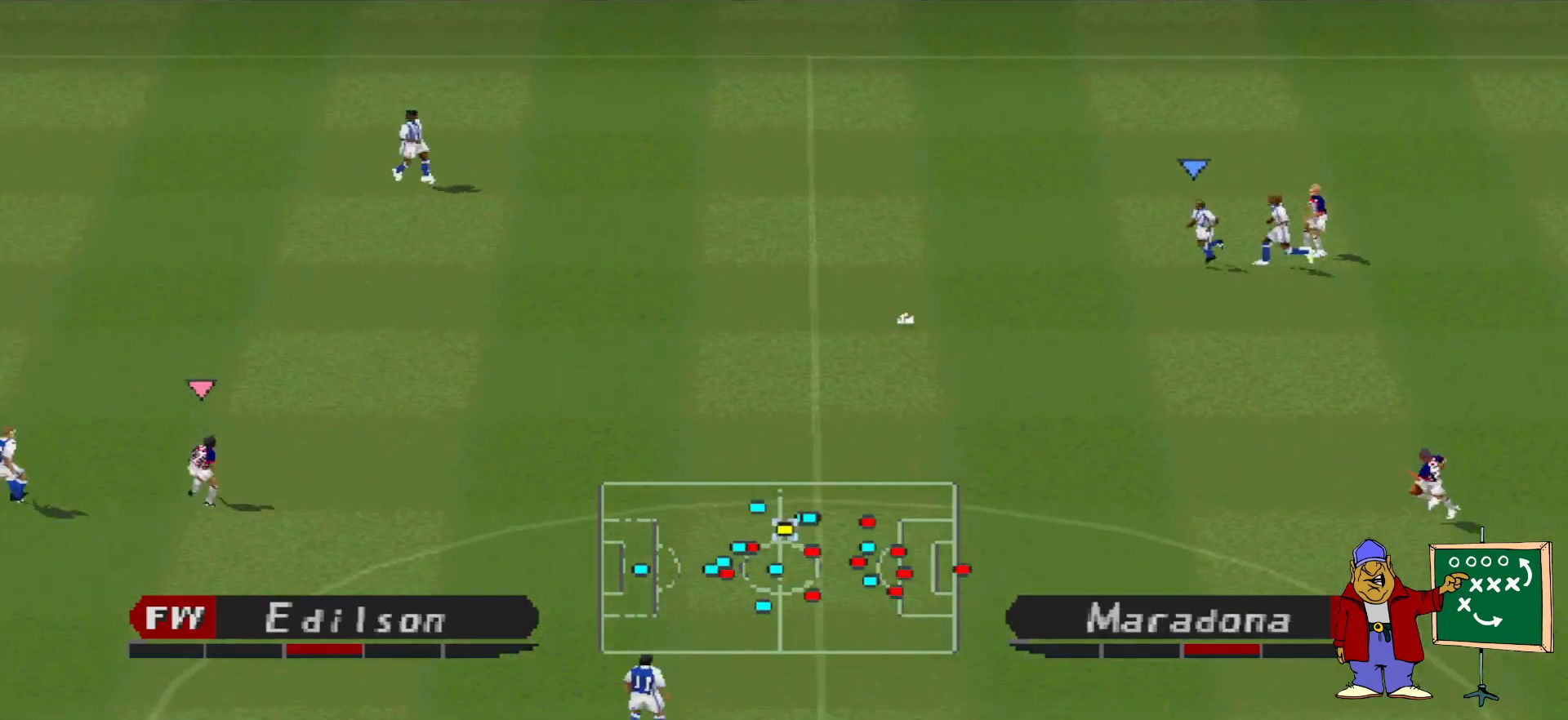
{"buttons": ["CROSS", "SQUARE", "R1"], "events": [[100, "L1", "up"]]}
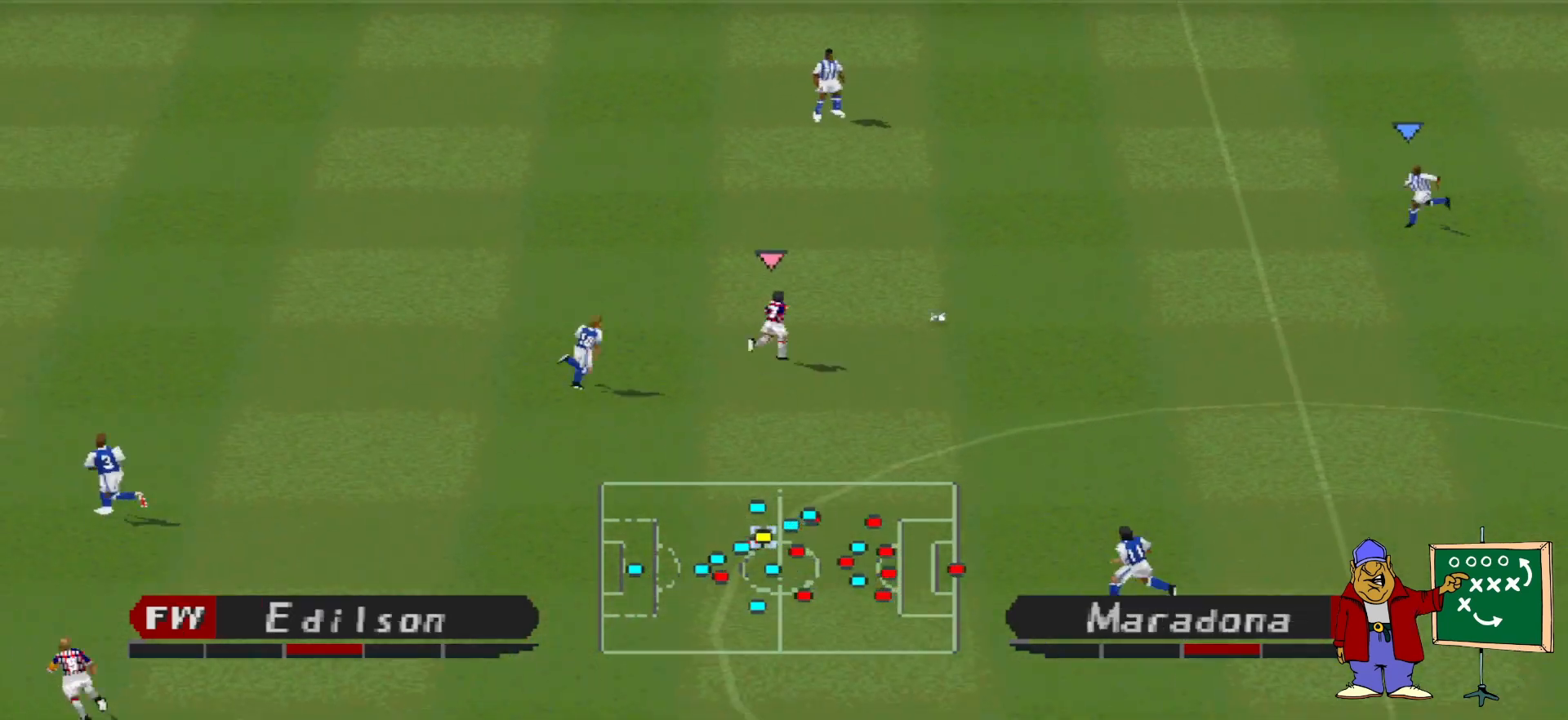
{"buttons": ["CROSS", "SQUARE", "R1"], "events": [[33, "L1", "down"], [167, "L1", "up"]]}
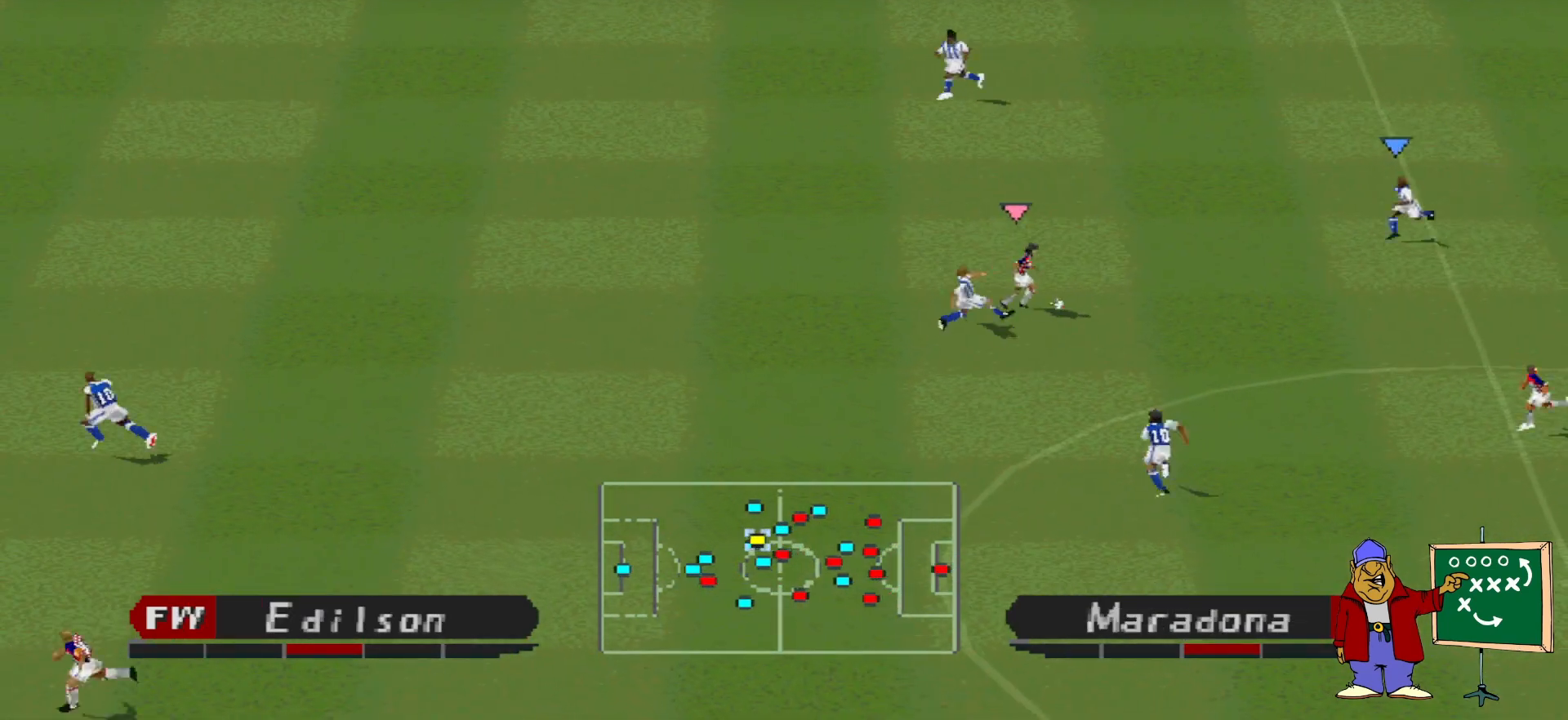
{"buttons": ["CROSS", "SQUARE", "R1"], "events": []}
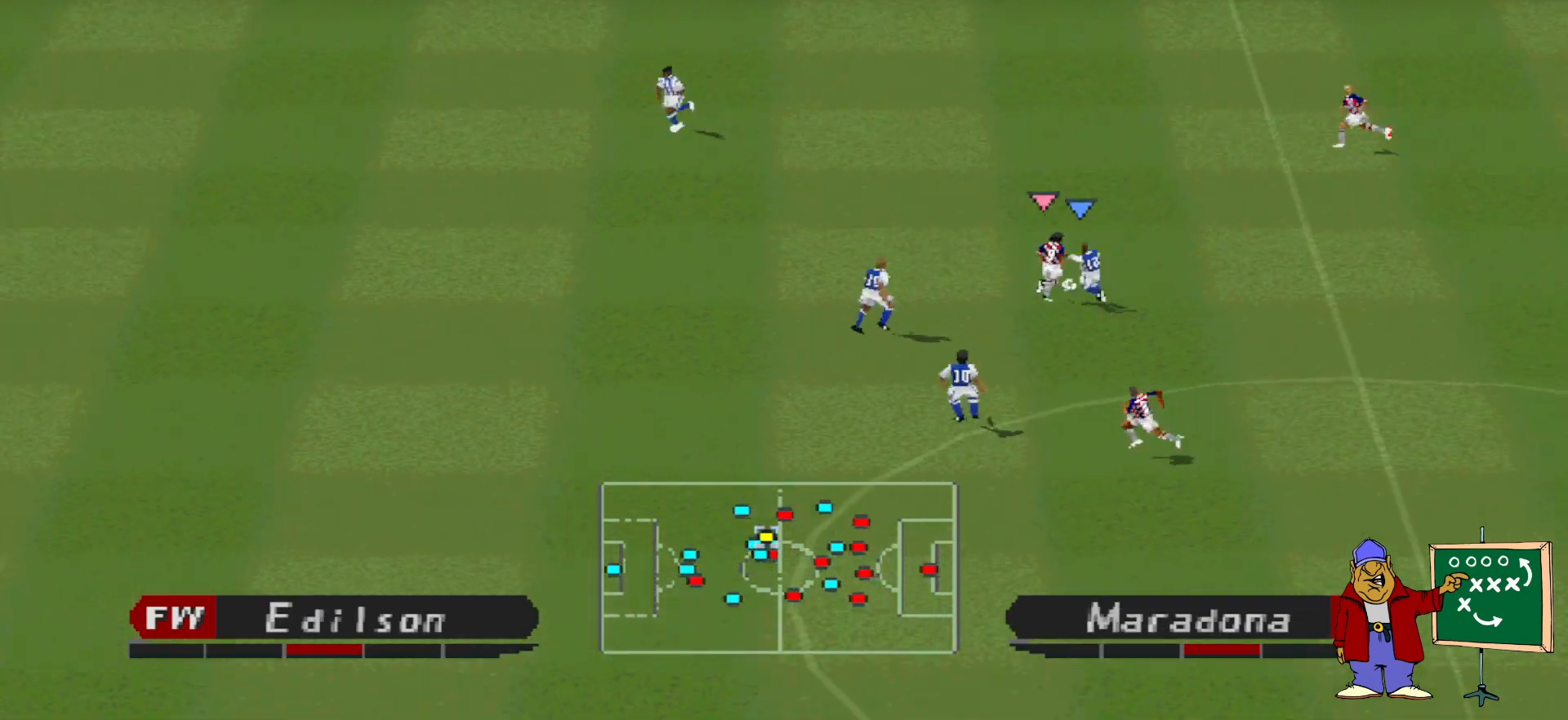
{"buttons": ["CROSS", "SQUARE", "R1"], "events": []}
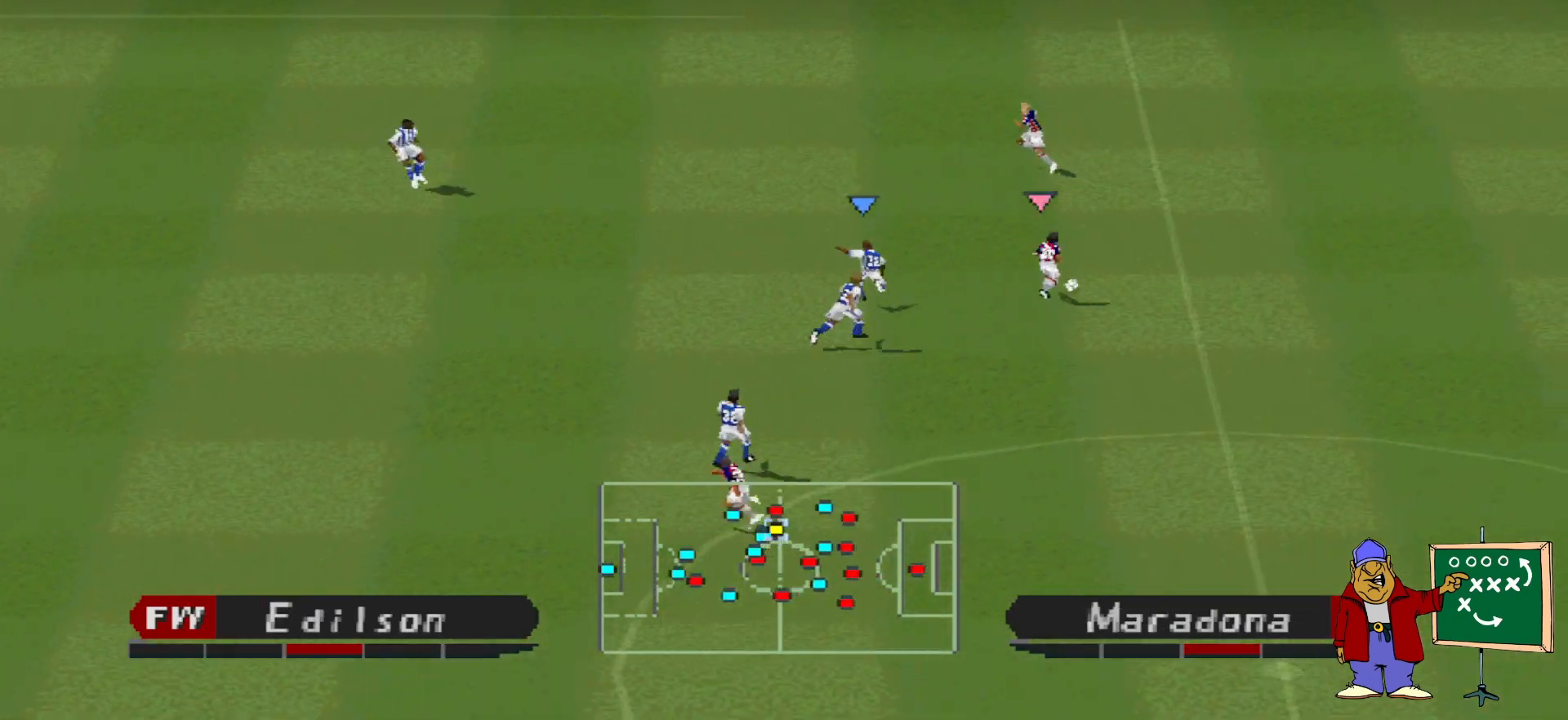
{"buttons": ["CROSS", "SQUARE", "R1"], "events": []}
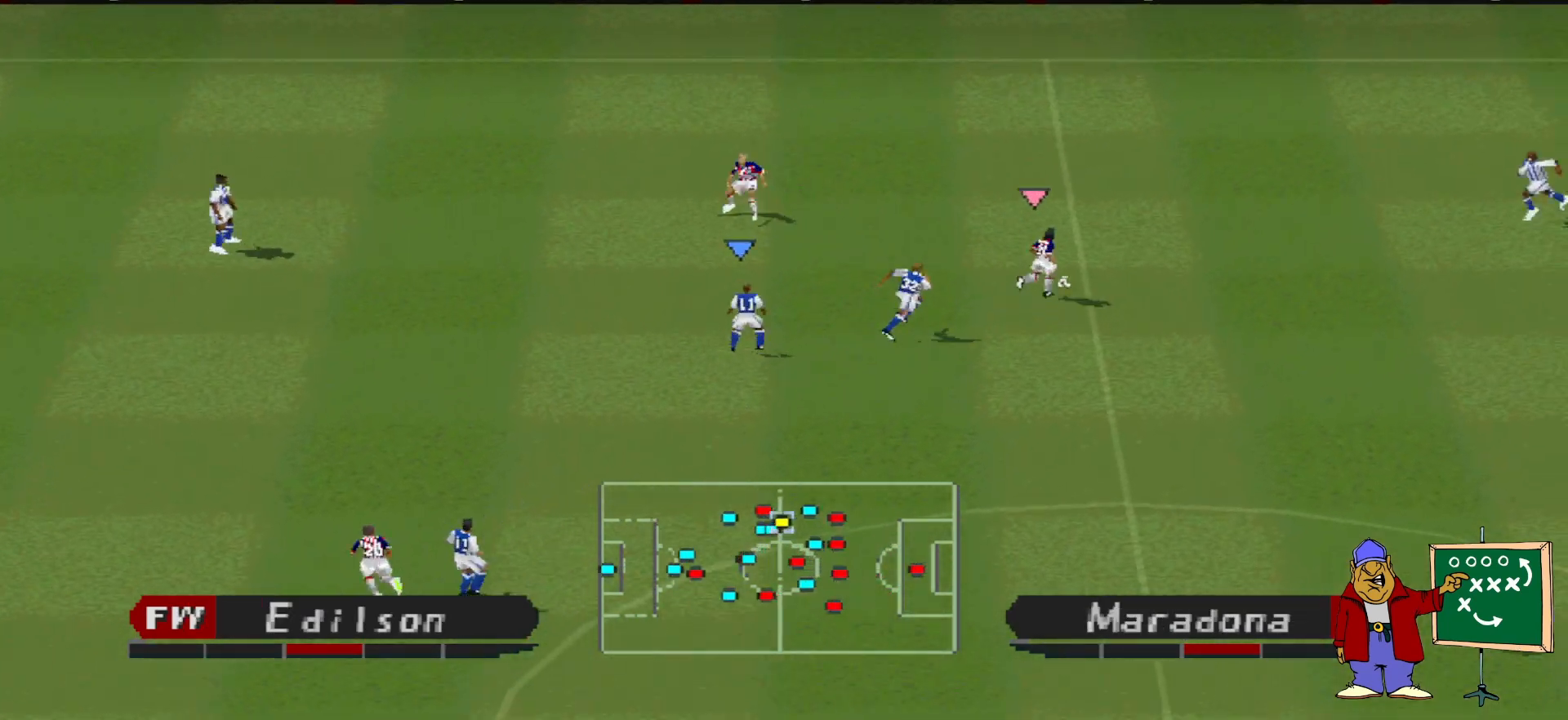
{"buttons": ["CROSS", "SQUARE", "R1"], "events": []}
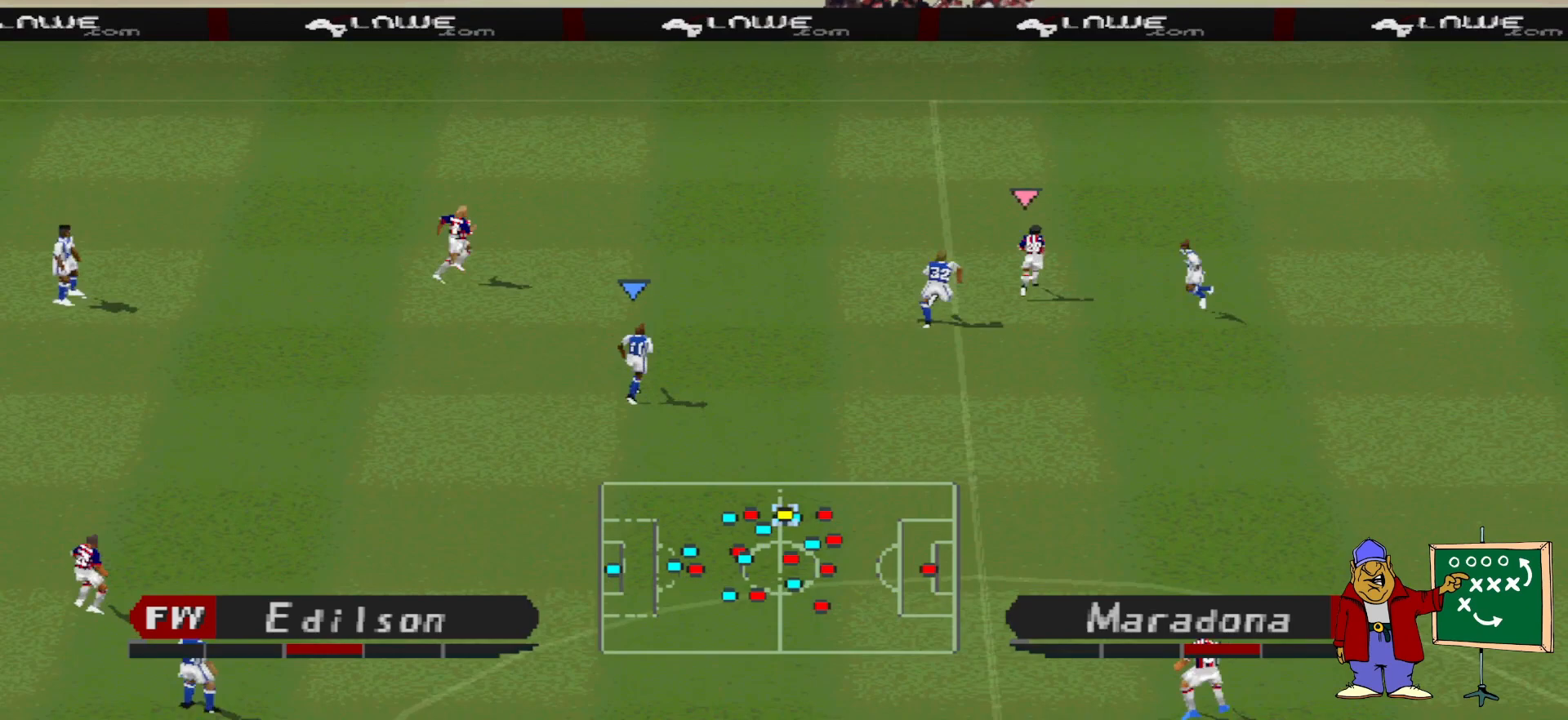
{"buttons": ["CROSS", "SQUARE", "R1"], "events": [[200, "L1", "down"], [267, "L1", "up"]]}
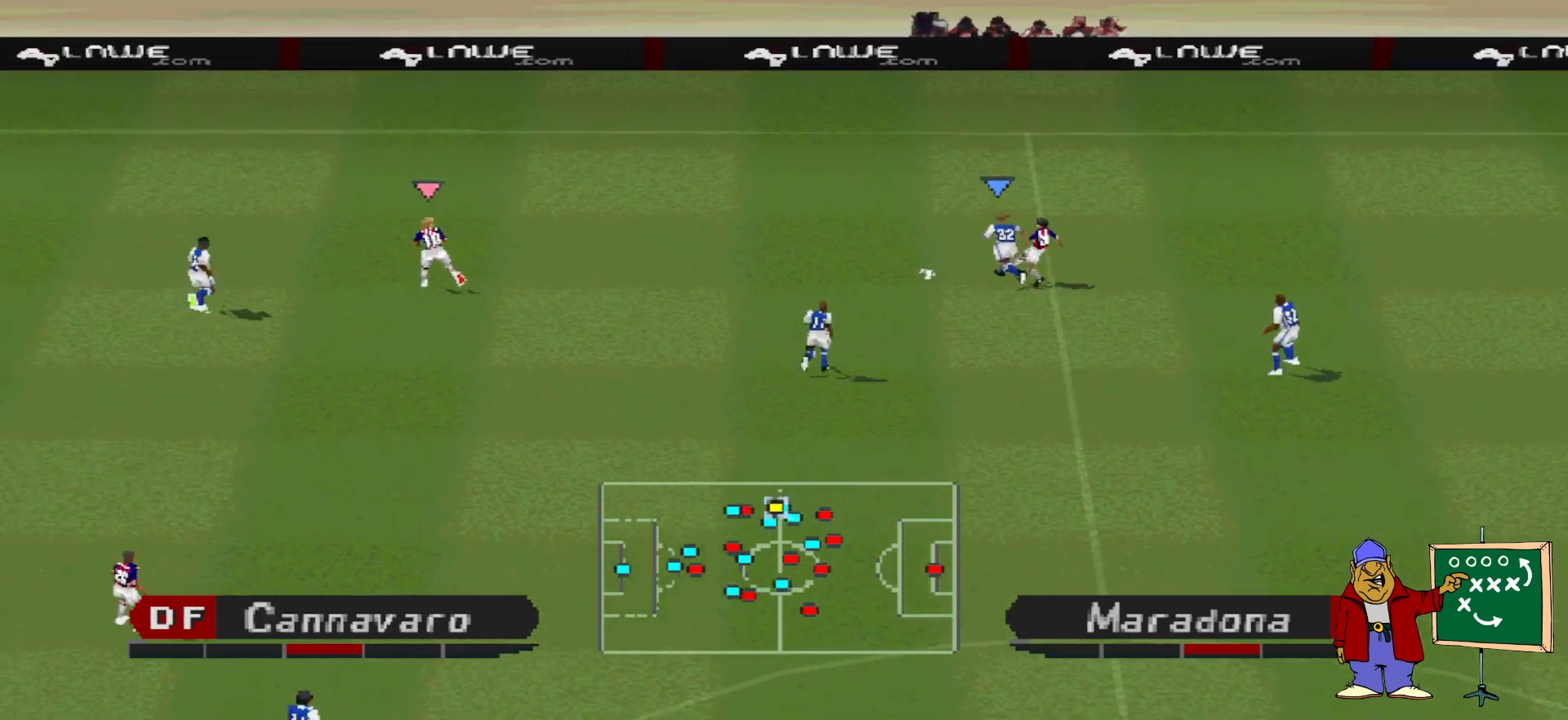
{"buttons": ["CROSS", "SQUARE", "R1"], "events": [[333, "L1", "down"], [467, "L1", "up"]]}
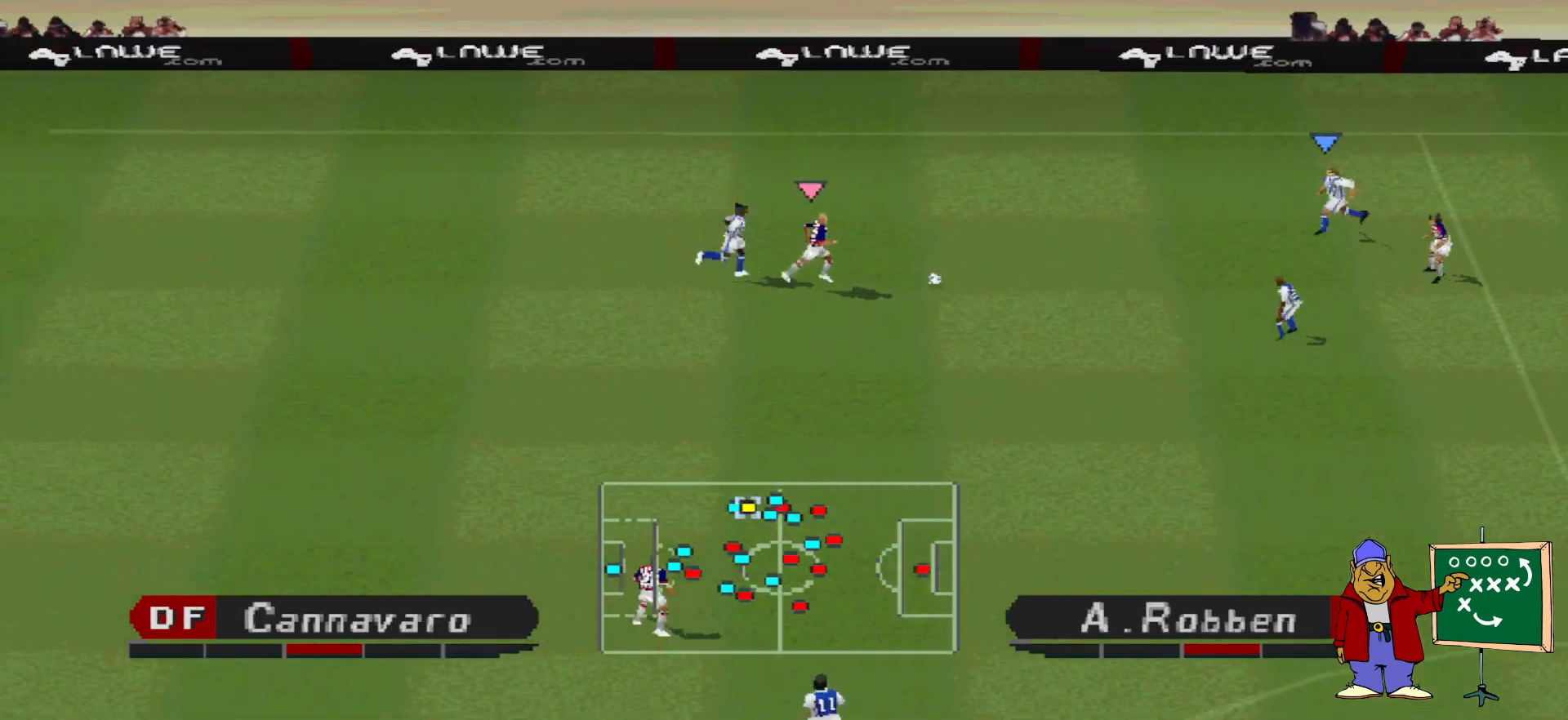
{"buttons": ["CROSS", "SQUARE", "R1"], "events": [[267, "L1", "down"], [367, "L1", "up"]]}
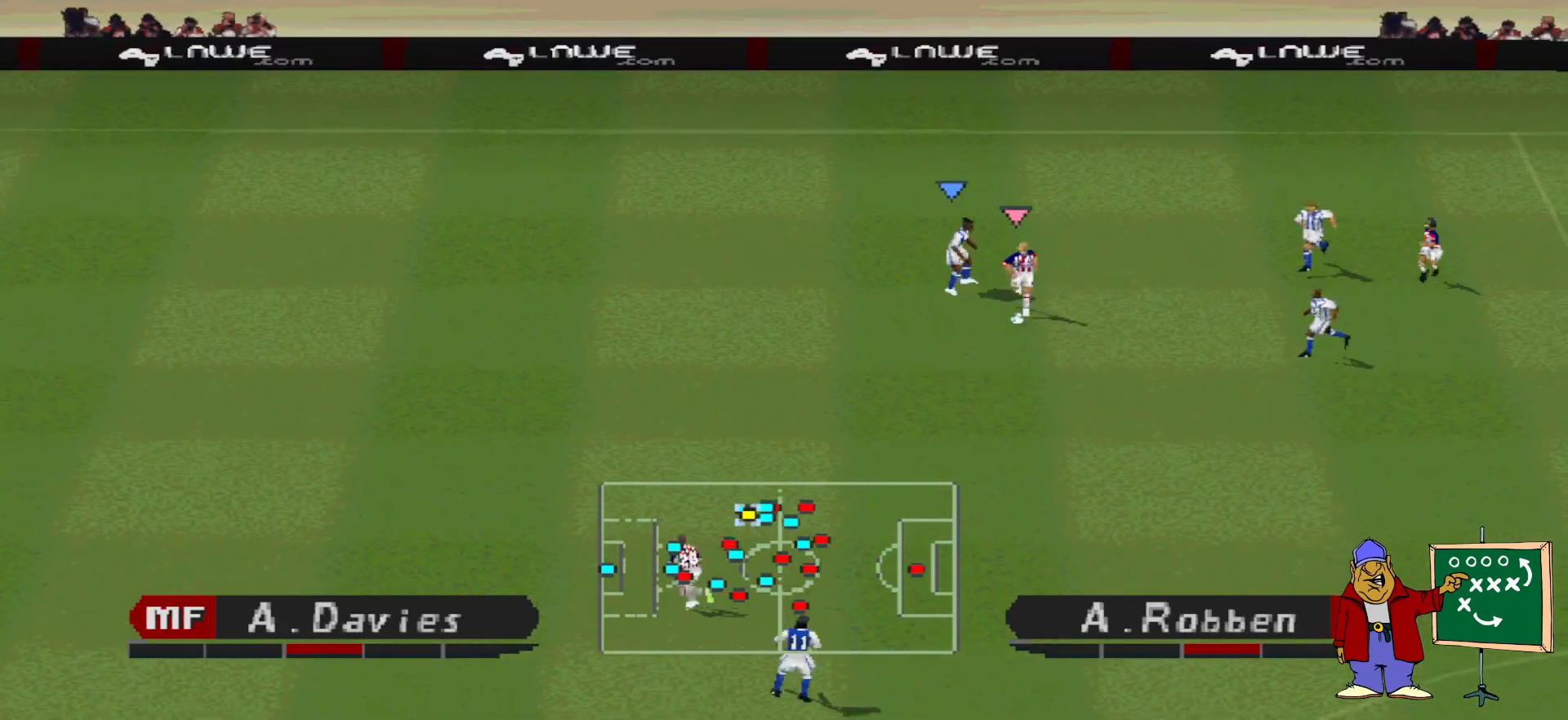
{"buttons": ["CROSS", "SQUARE", "R1"], "events": []}
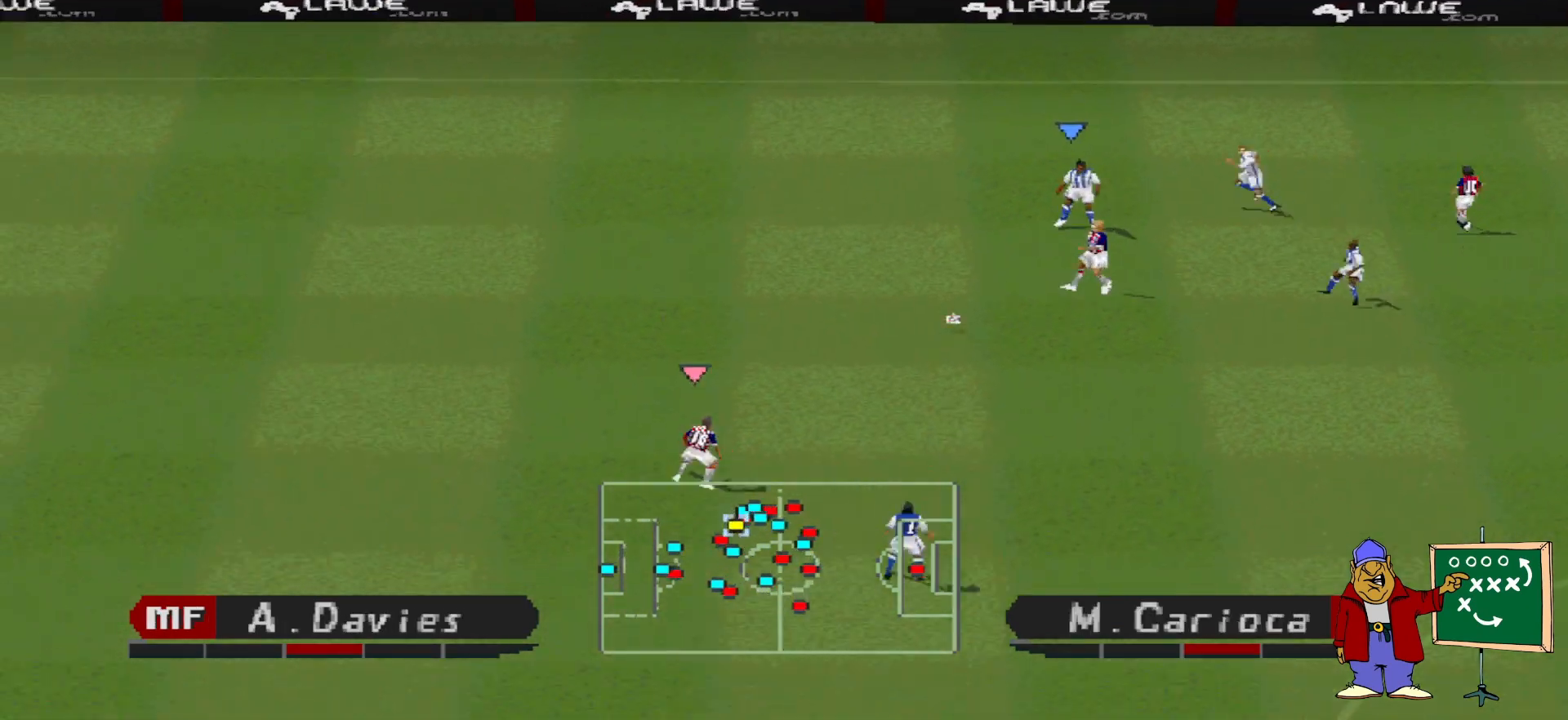
{"buttons": ["R1"], "events": [[167, "L1", "down"], [267, "L1", "up"], [500, "CROSS", "up"], [500, "SQUARE", "up"]]}
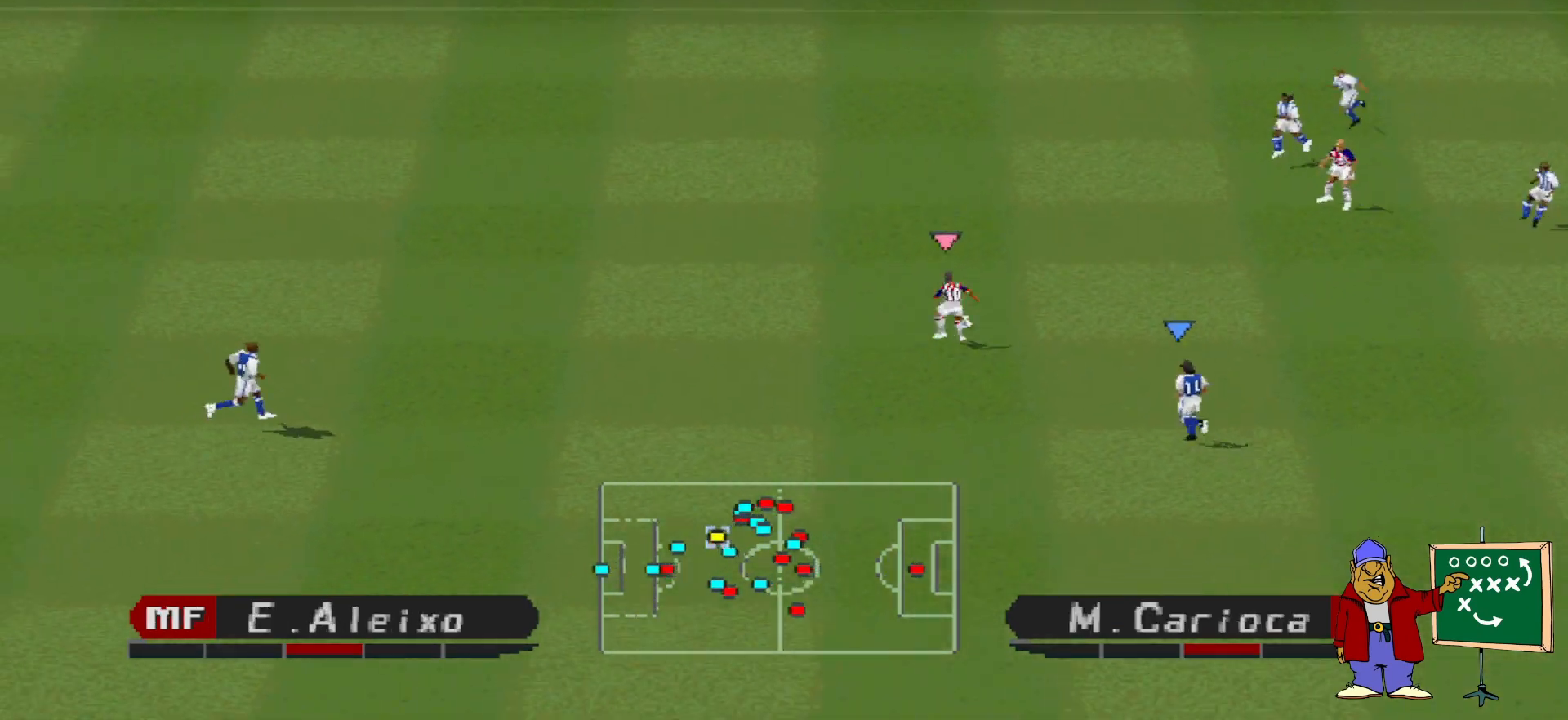
{"buttons": [], "events": [[267, "CROSS", "down"], [267, "L1", "down"], [300, "SQUARE", "down"], [367, "L1", "up"], [467, "CROSS", "up"], [467, "R1", "up"], [467, "SQUARE", "up"]]}
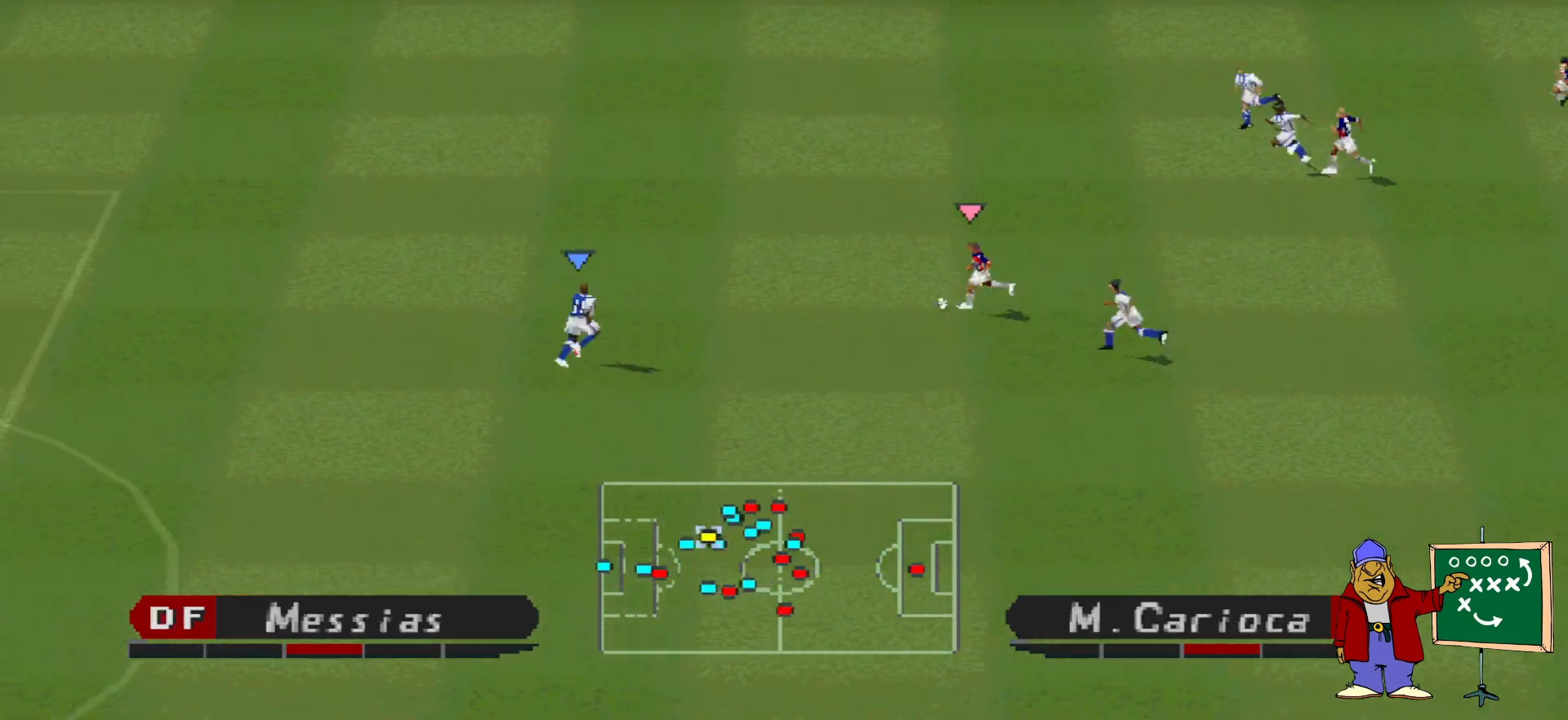
{"buttons": ["CROSS", "SQUARE", "R1", "DPAD_UP", "DPAD_LEFT"], "events": [[33, "DPAD_DOWN", "down"], [33, "DPAD_LEFT", "down"], [67, "DPAD_DOWN", "up"], [300, "SQUARE", "down"], [333, "DPAD_UP", "down"], [333, "R1", "down"], [367, "CROSS", "down"]]}
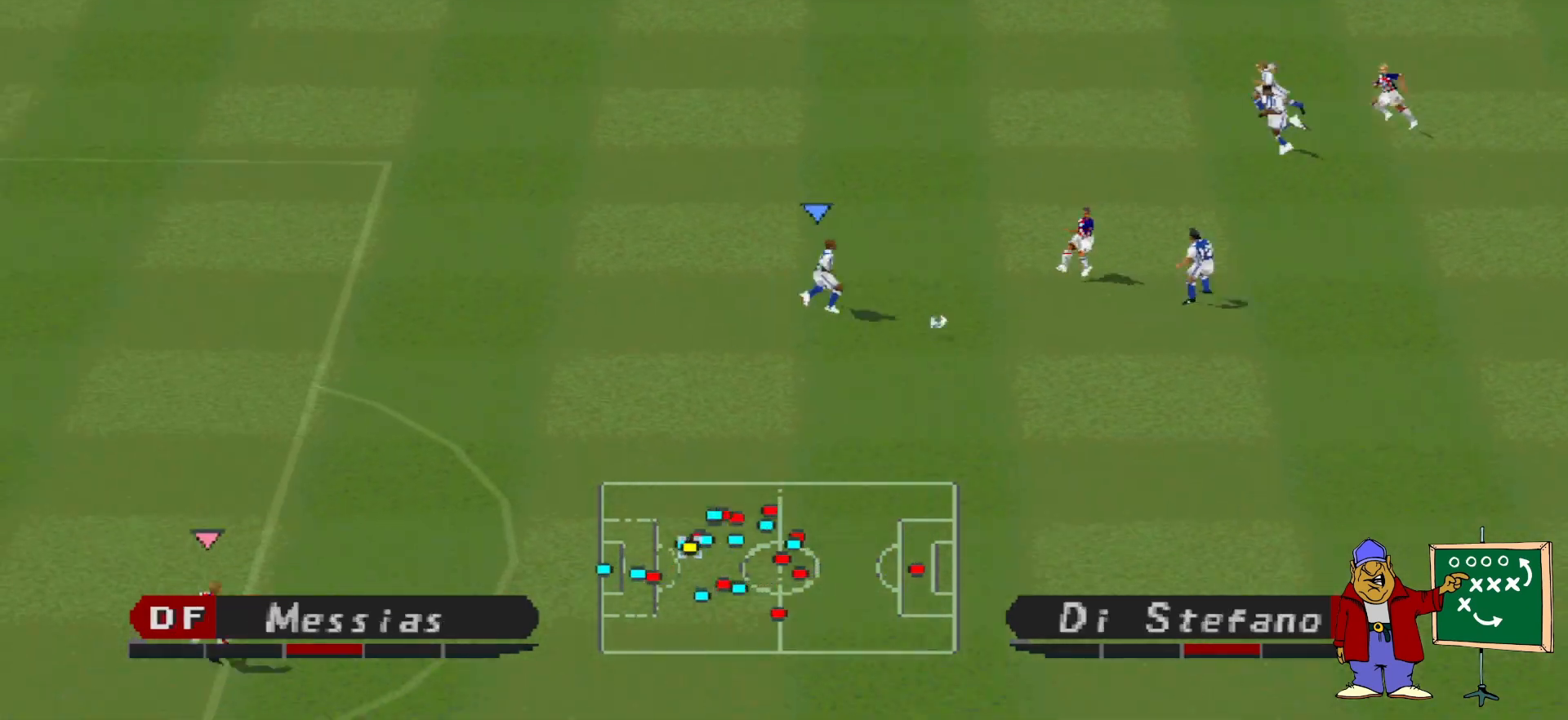
{"buttons": ["CROSS", "R1", "DPAD_UP"], "events": [[167, "DPAD_UP", "up"], [200, "DPAD_DOWN", "down"], [233, "DPAD_LEFT", "up"], [333, "DPAD_DOWN", "up"], [500, "DPAD_UP", "down"], [500, "SQUARE", "up"]]}
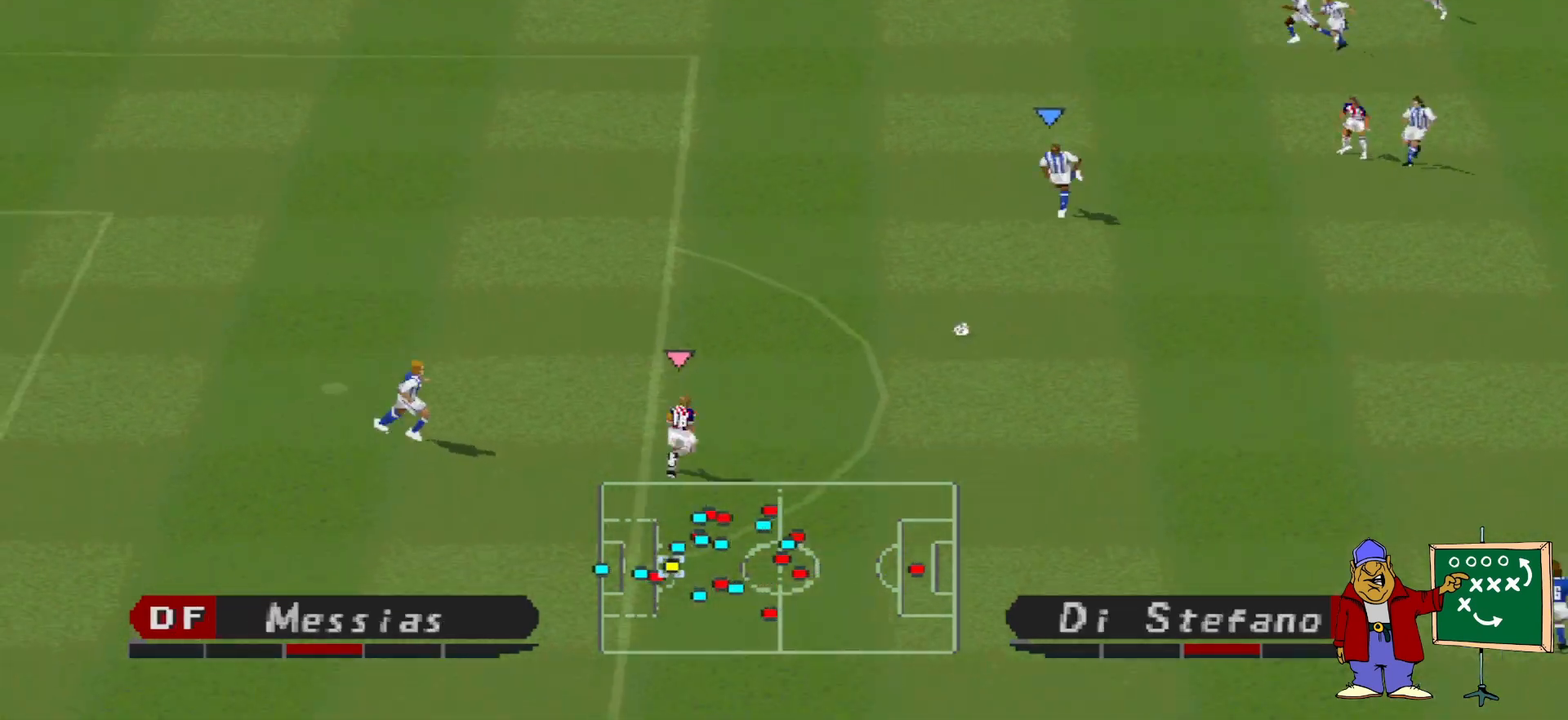
{"buttons": ["CROSS", "SQUARE", "R1", "DPAD_UP"], "events": [[33, "CROSS", "up"], [33, "R1", "up"], [67, "L1", "down"], [200, "L1", "up"], [333, "R1", "down"], [400, "CROSS", "down"], [400, "SQUARE", "down"]]}
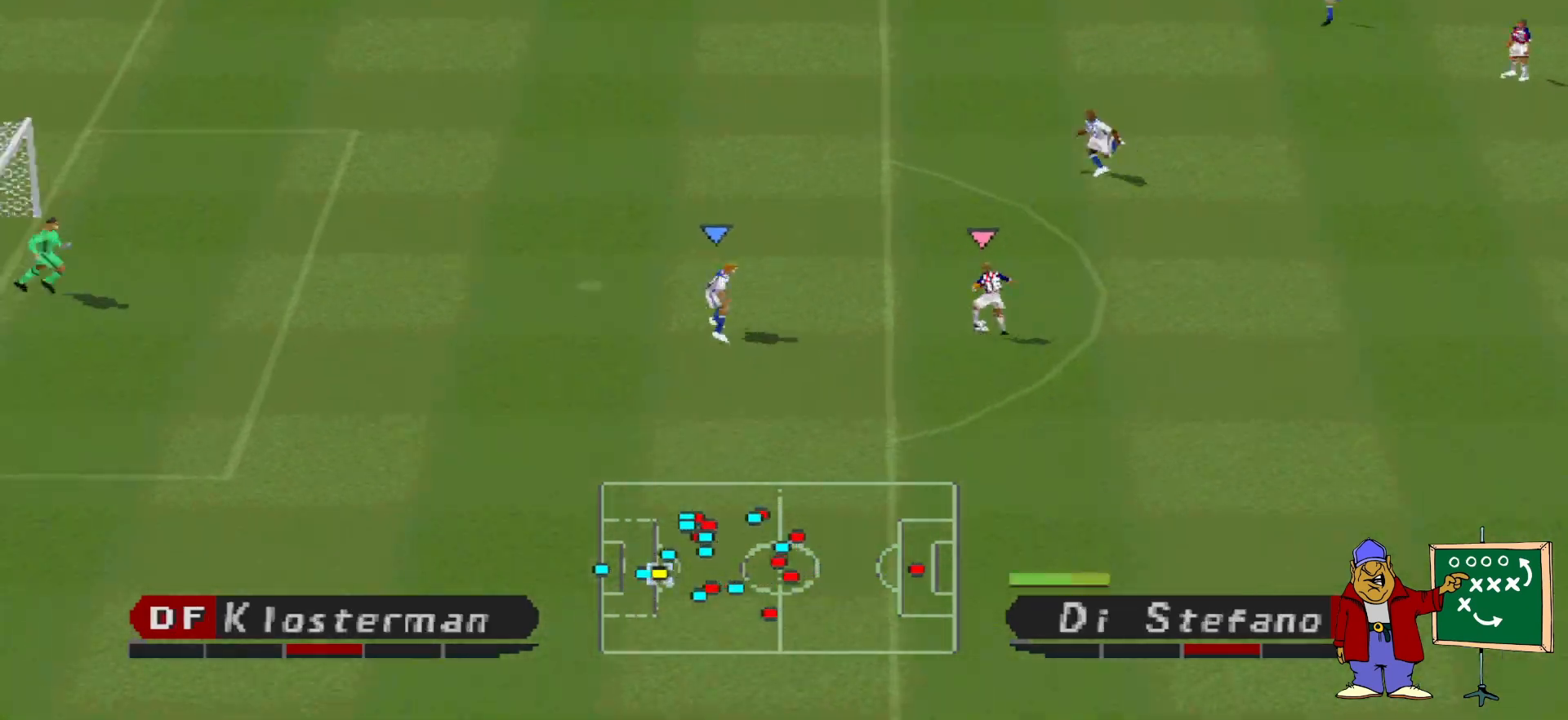
{"buttons": ["CROSS", "SQUARE", "R1", "DPAD_UP"], "events": []}
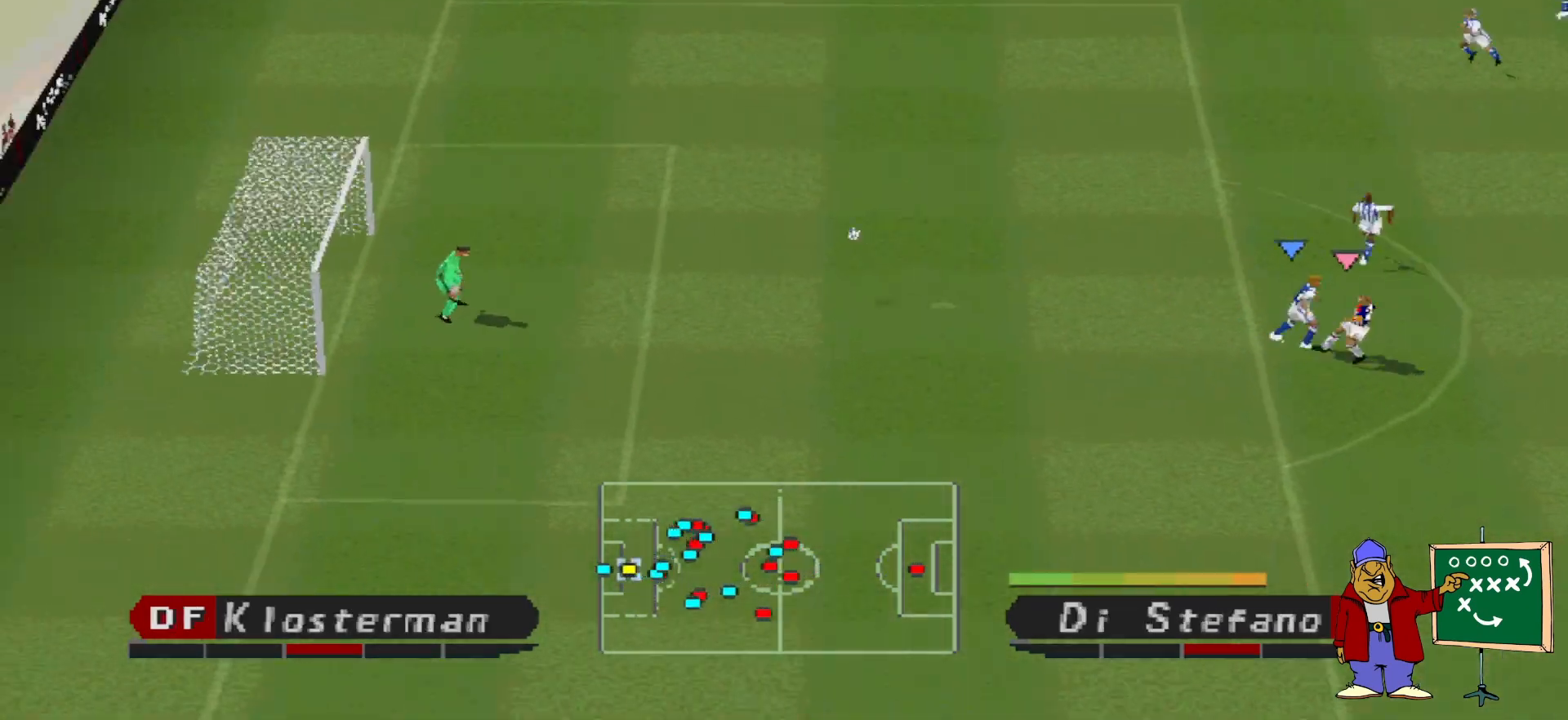
{"buttons": ["CROSS", "SQUARE", "R1"], "events": [[100, "DPAD_UP", "up"]]}
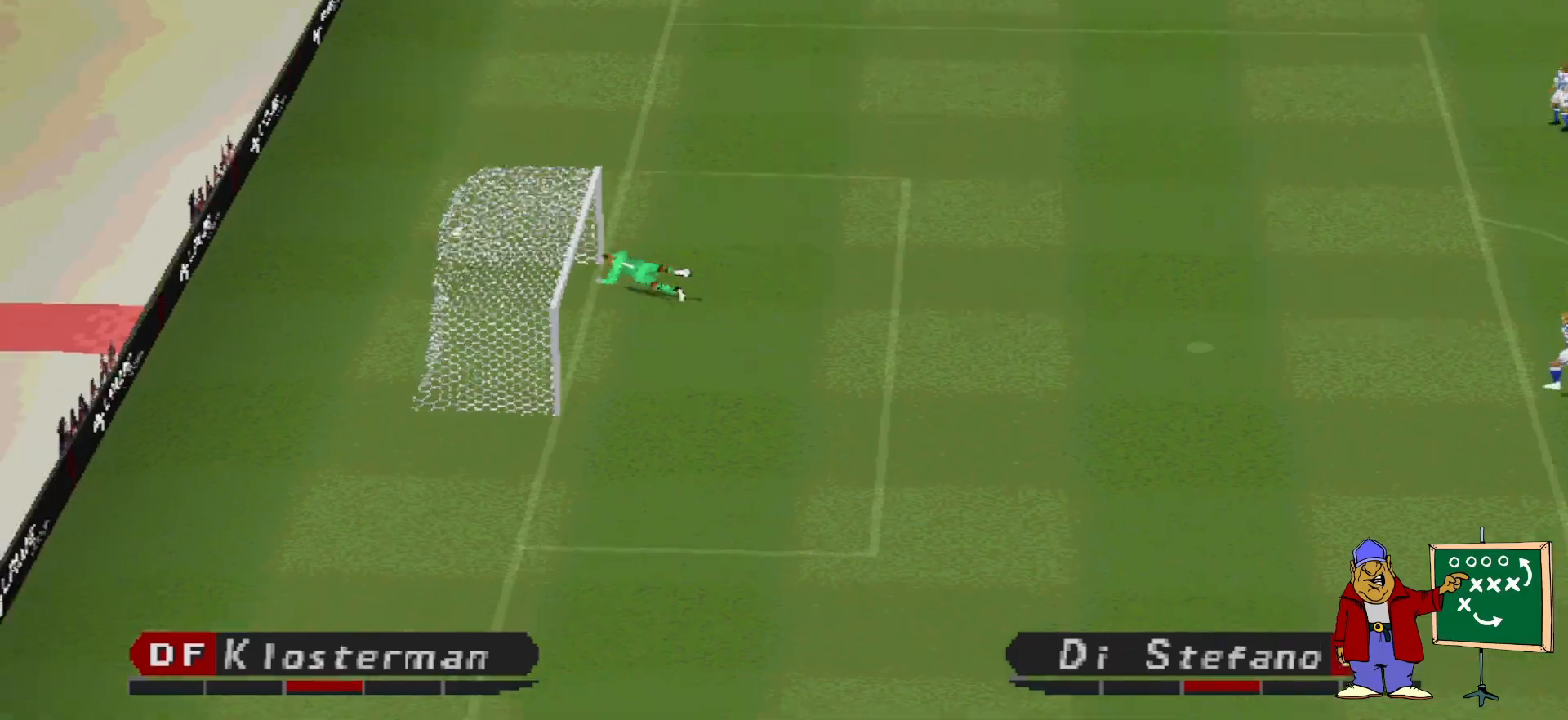
{"buttons": [], "events": [[100, "CROSS", "up"], [100, "R1", "up"], [100, "SQUARE", "up"]]}
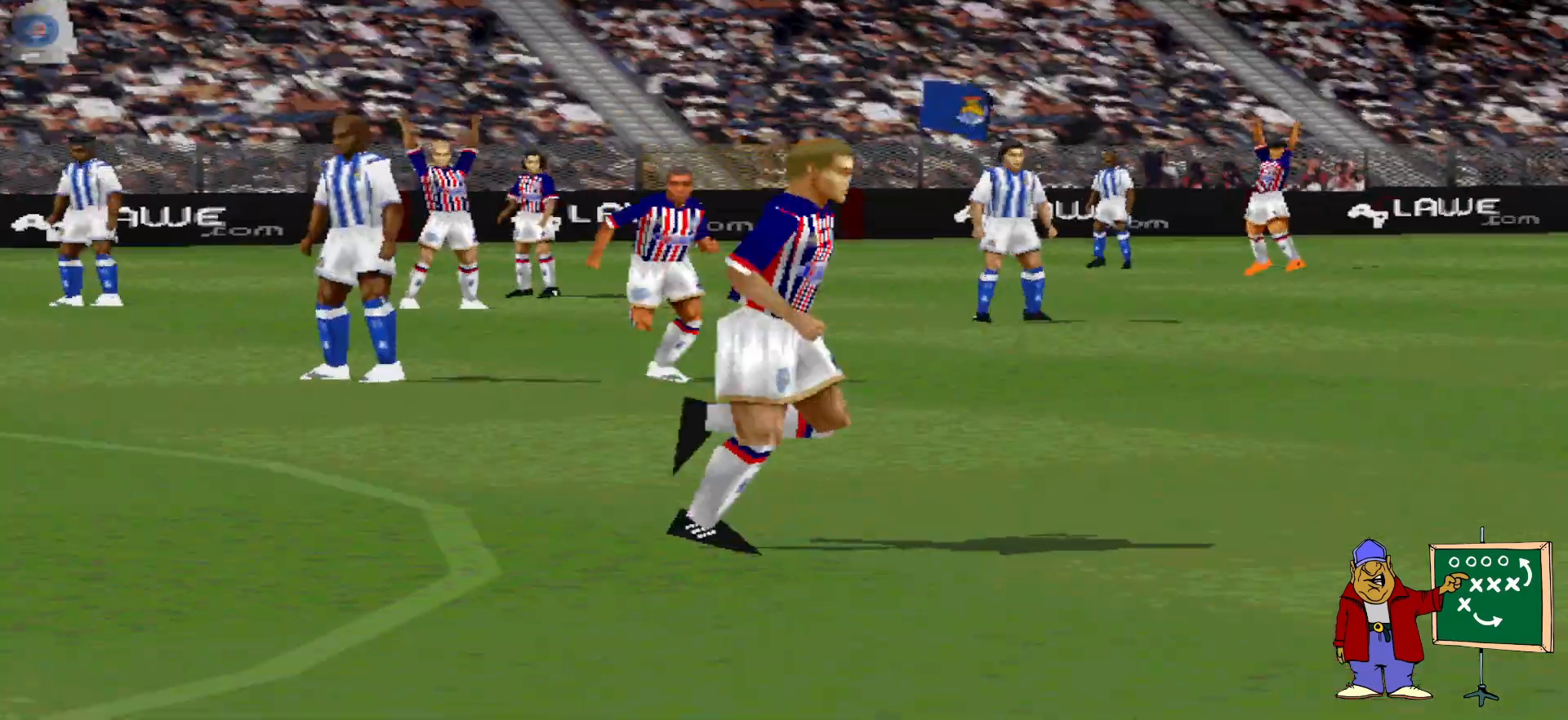
{"buttons": [], "events": []}
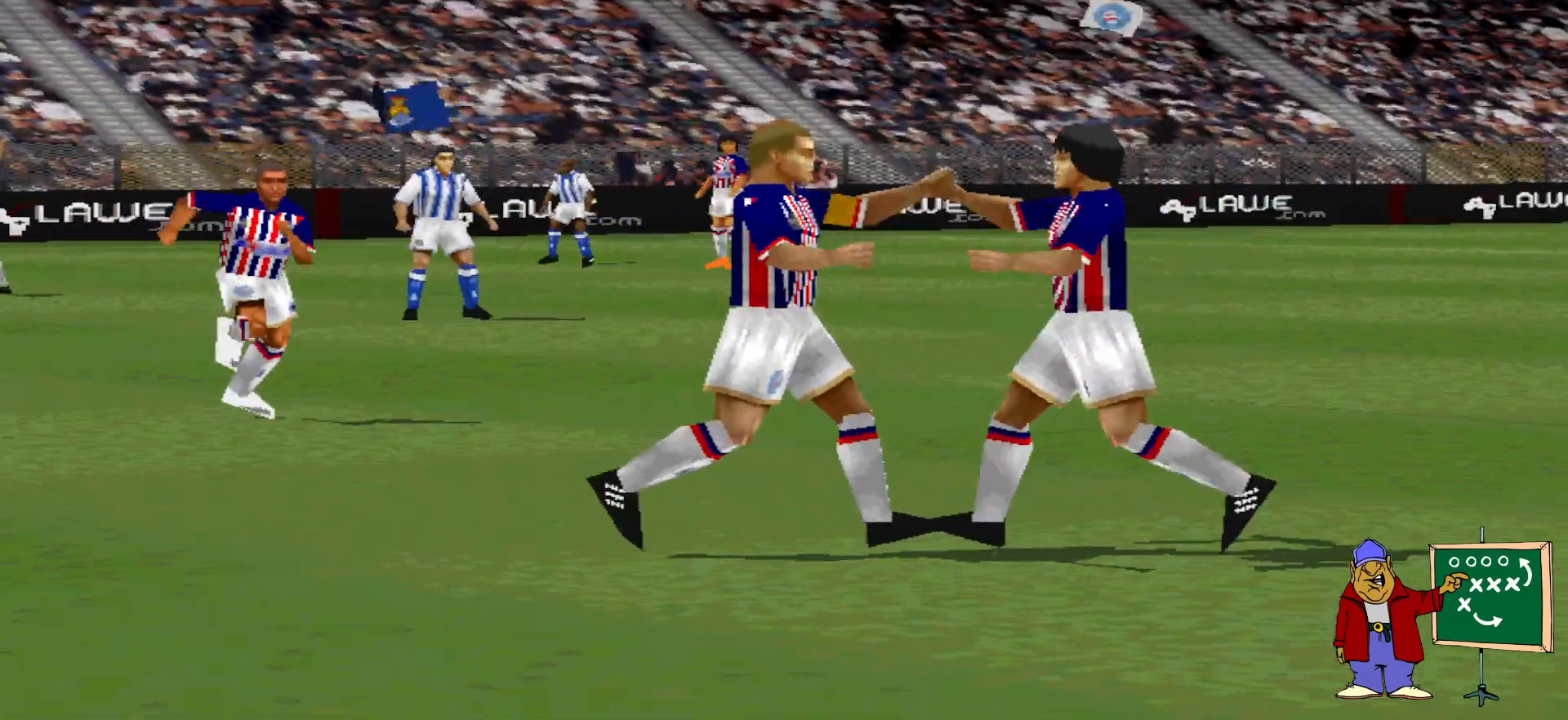
{"buttons": [], "events": []}
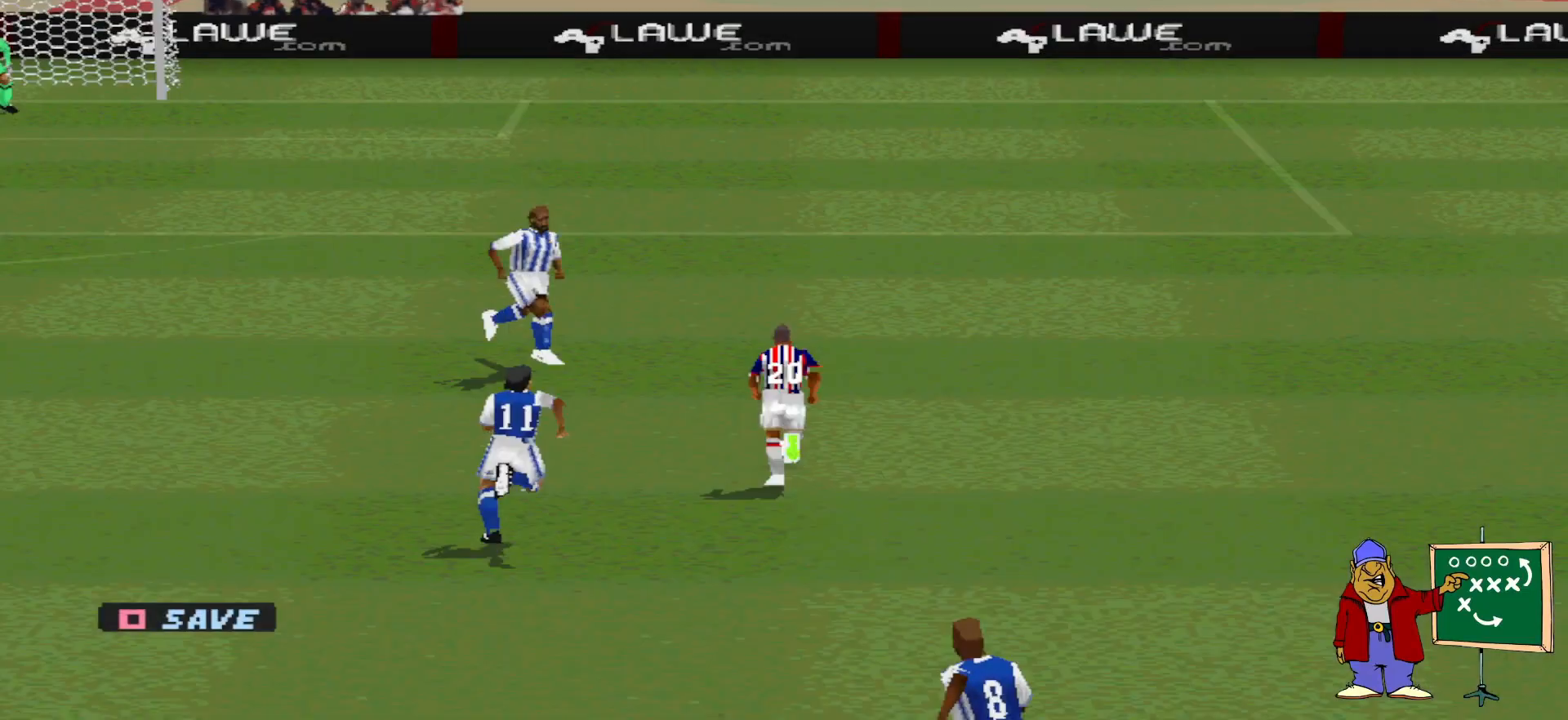
{"buttons": [], "events": []}
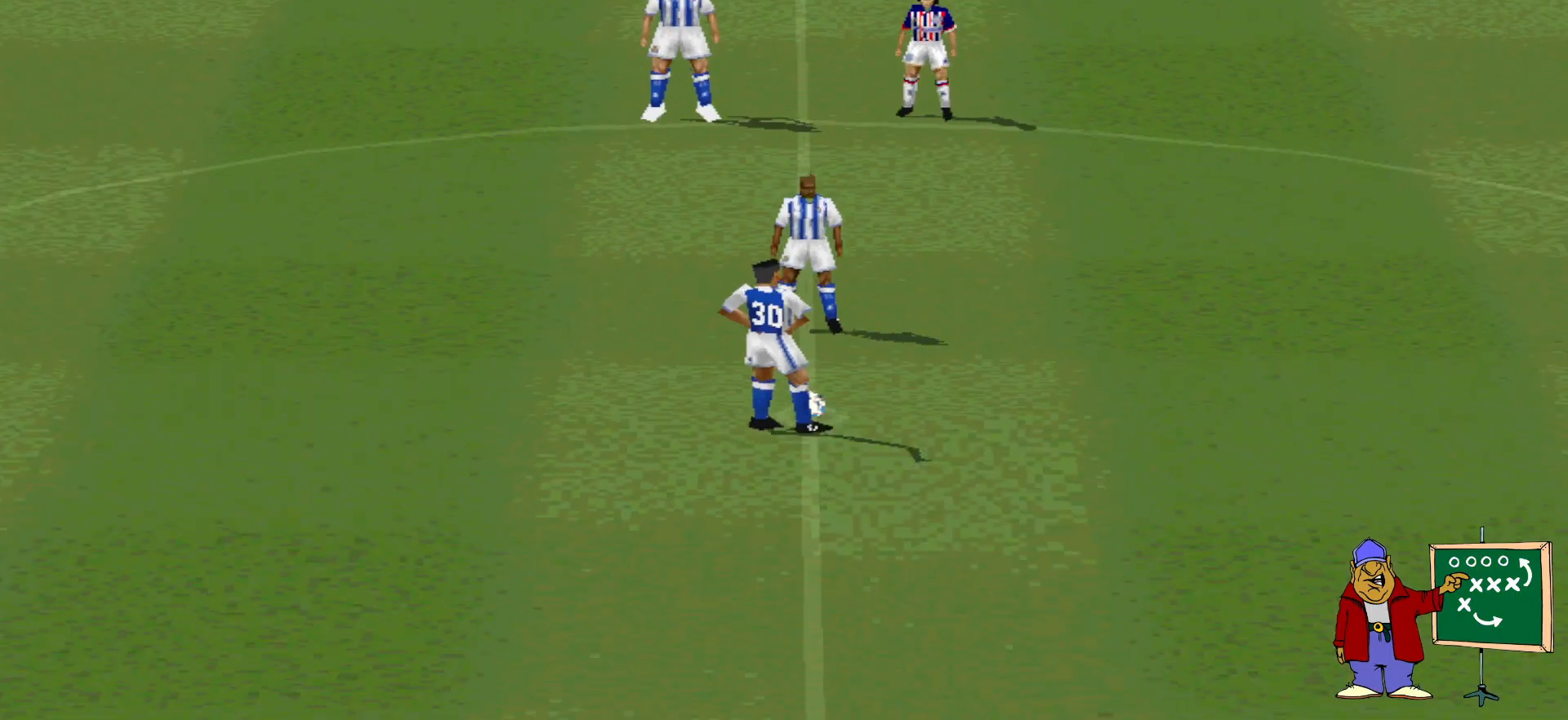
{"buttons": [], "events": []}
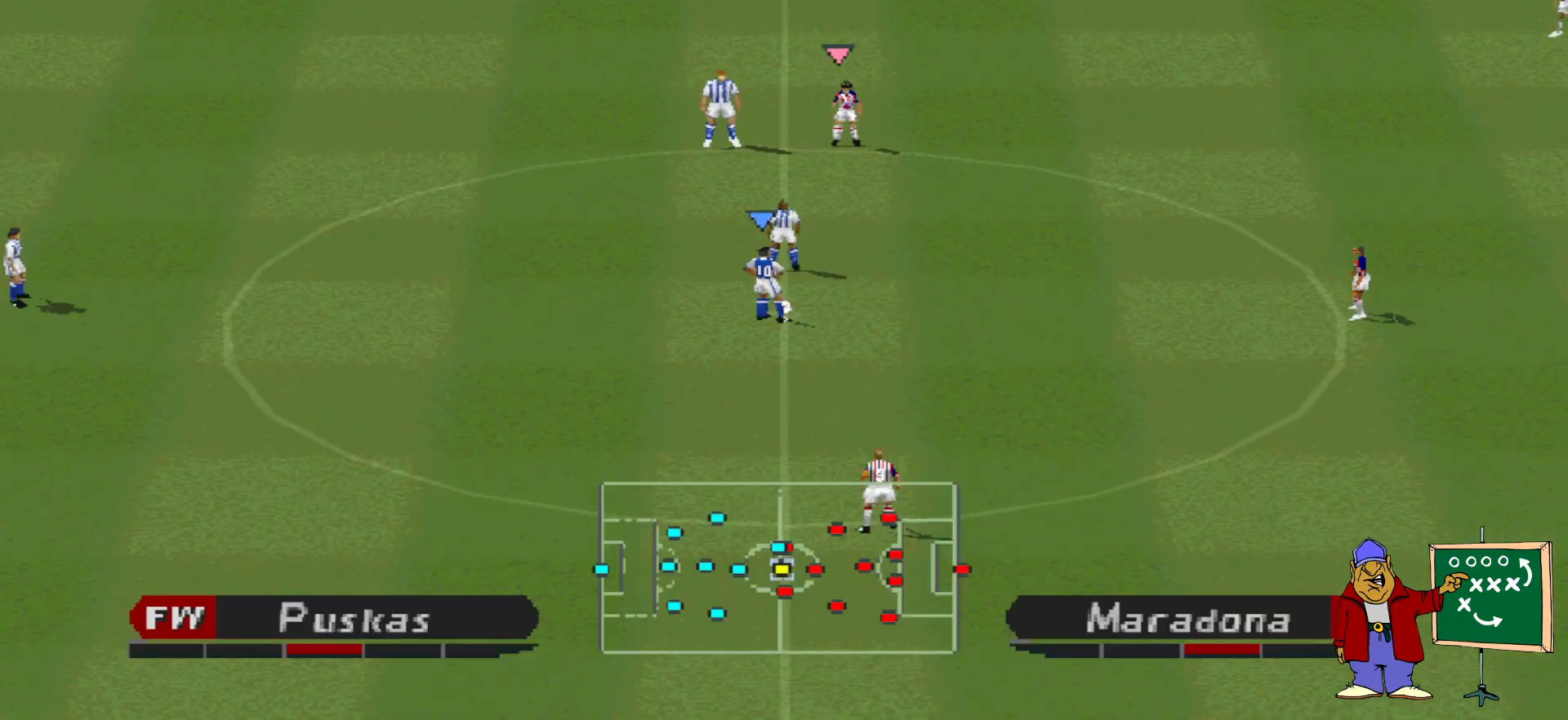
{"buttons": ["DPAD_LEFT"], "events": [[67, "CROSS", "down"], [200, "CROSS", "up"], [333, "DPAD_LEFT", "down"]]}
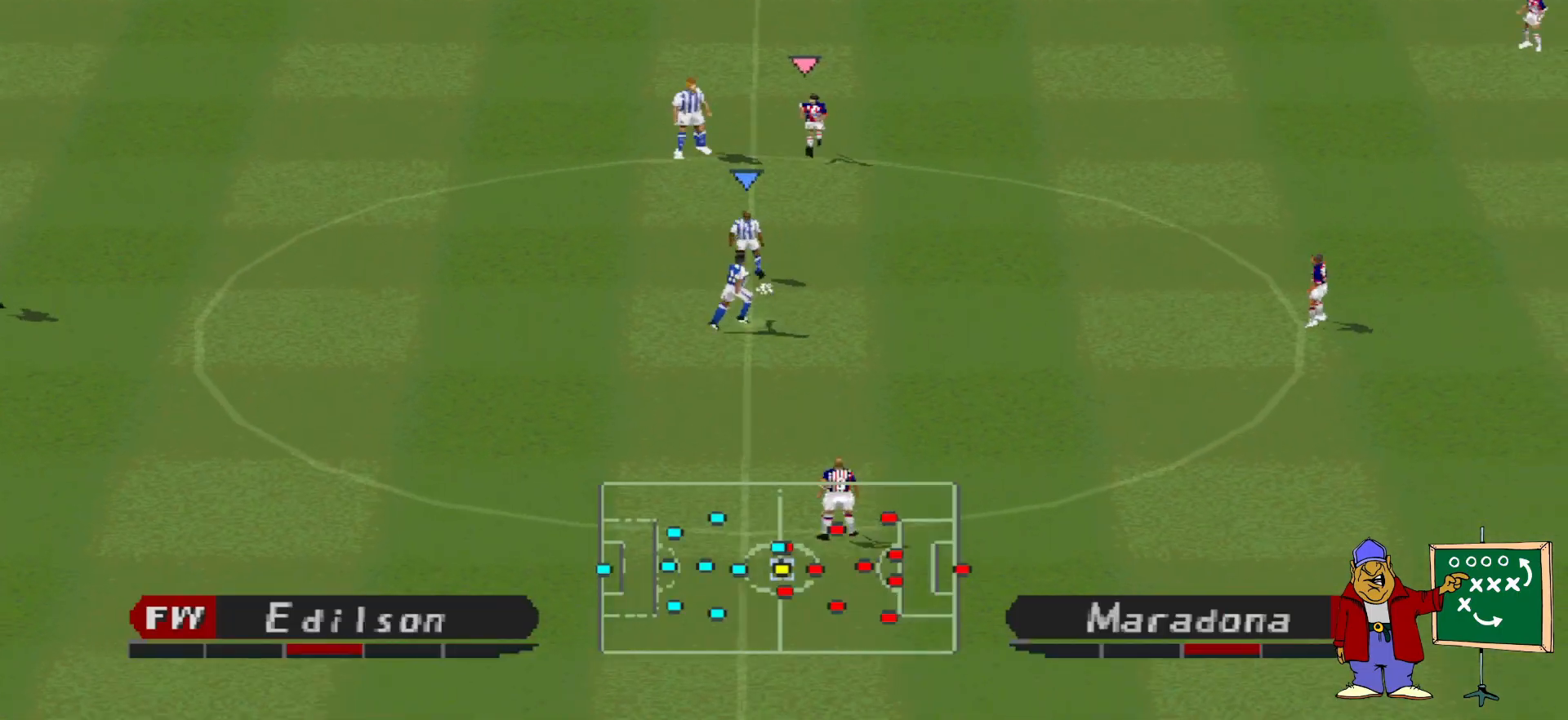
{"buttons": ["CROSS", "DPAD_LEFT"], "events": [[433, "CROSS", "down"]]}
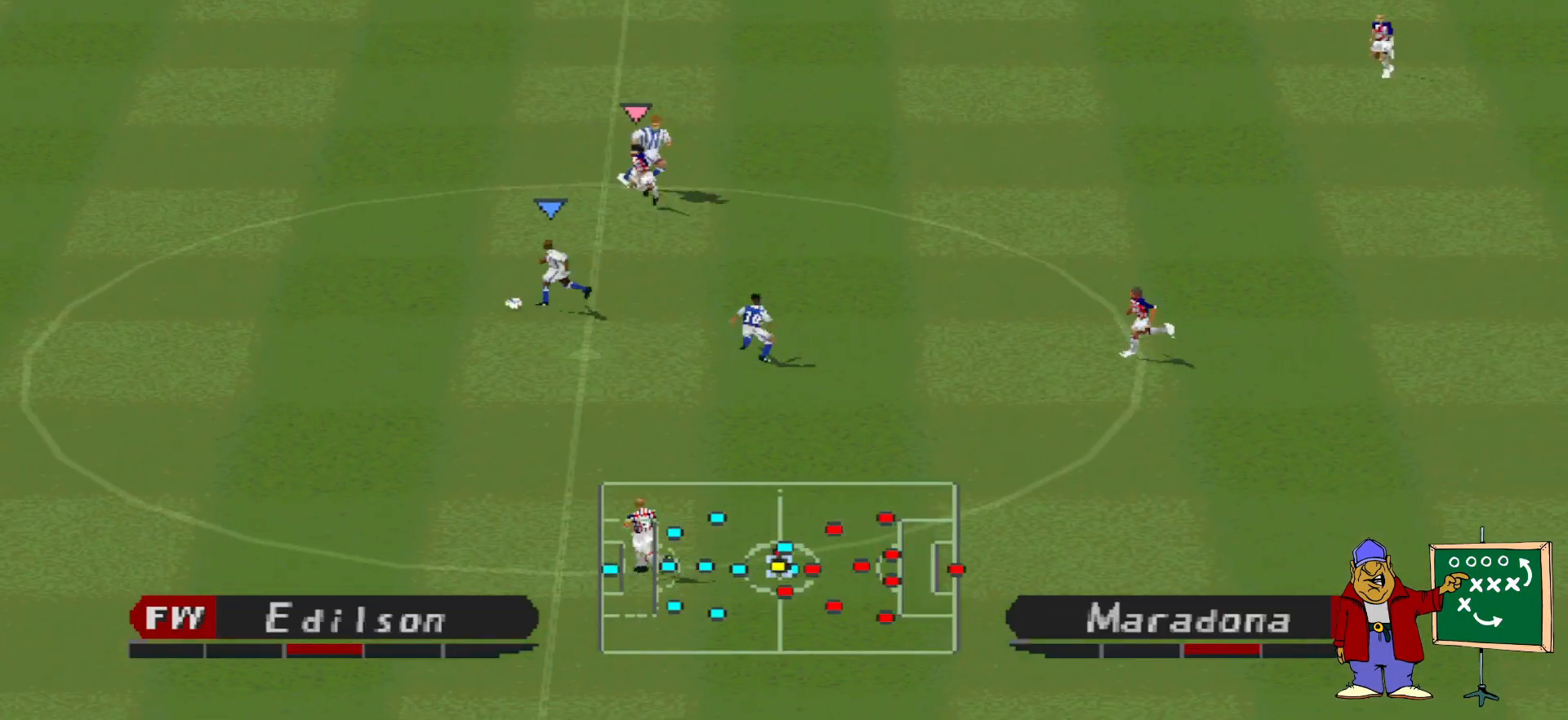
{"buttons": [], "events": [[133, "CROSS", "up"], [167, "DPAD_LEFT", "up"]]}
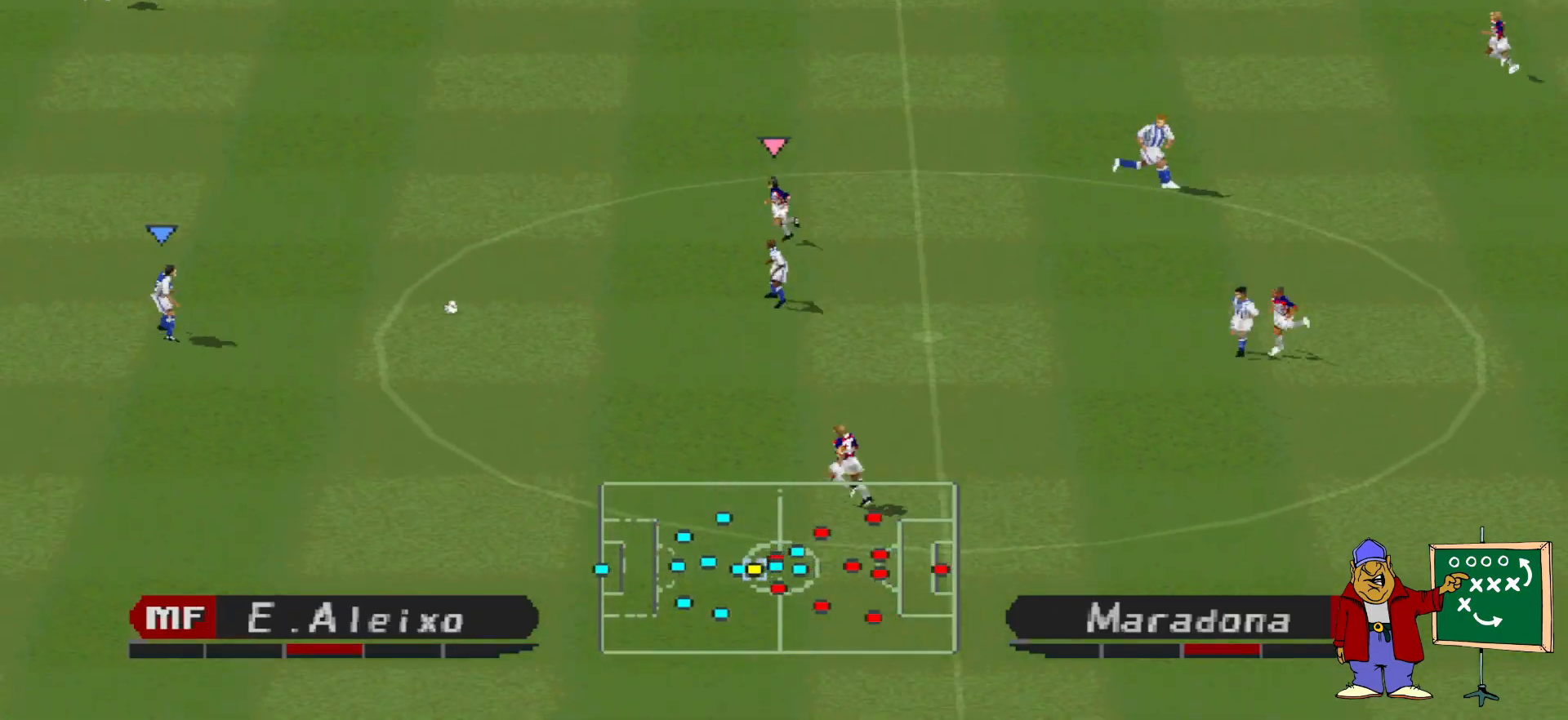
{"buttons": [], "events": []}
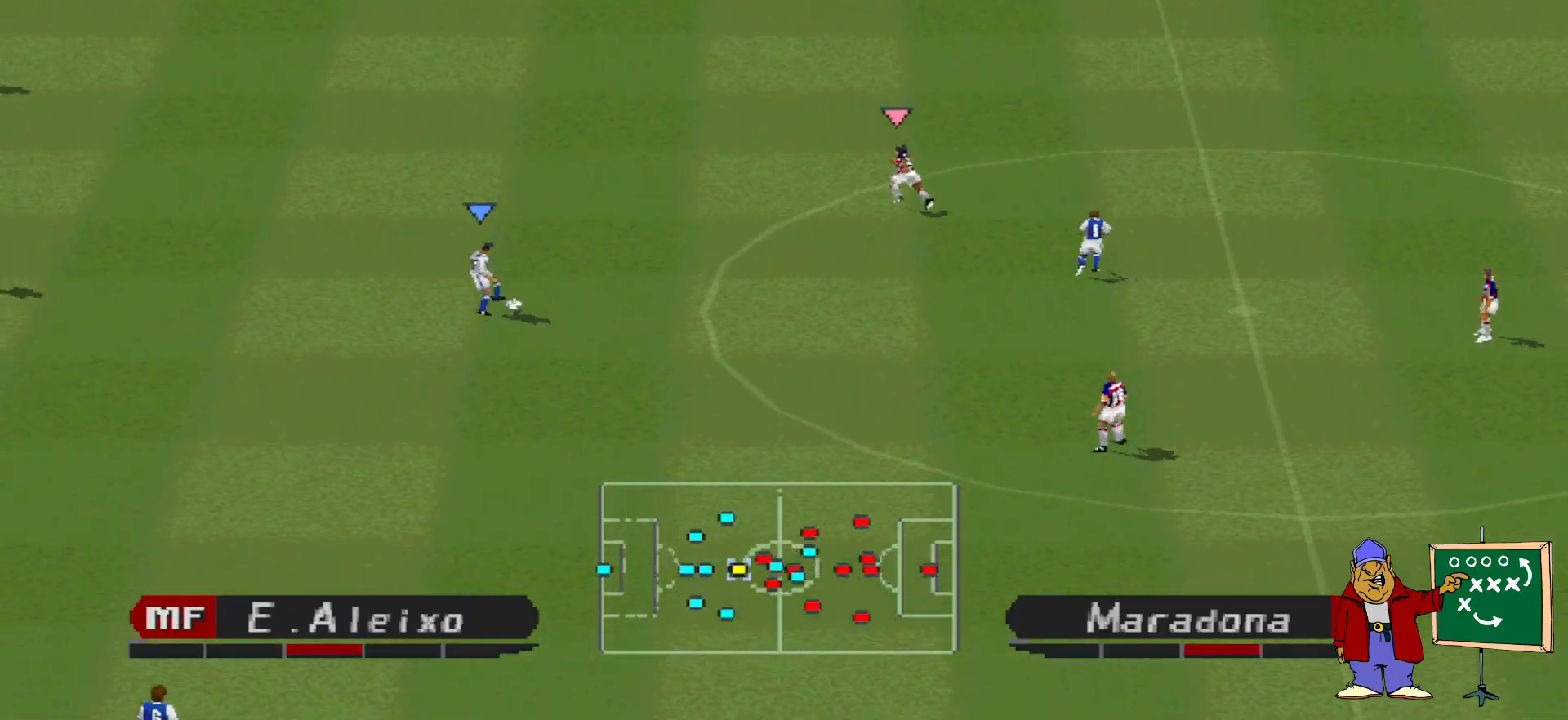
{"buttons": ["DPAD_RIGHT"], "events": [[500, "DPAD_RIGHT", "down"]]}
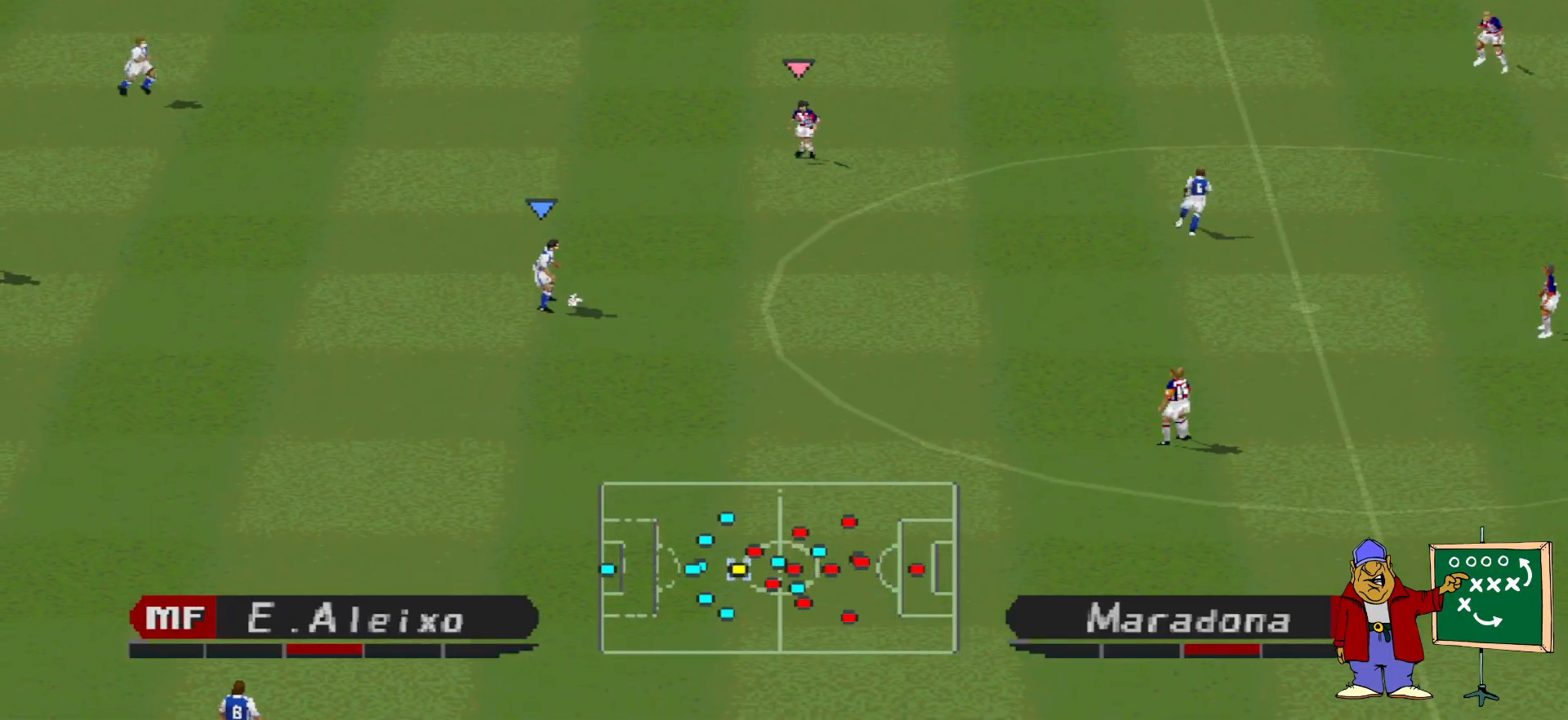
{"buttons": ["DPAD_RIGHT"], "events": [[33, "CROSS", "down"], [200, "CROSS", "up"]]}